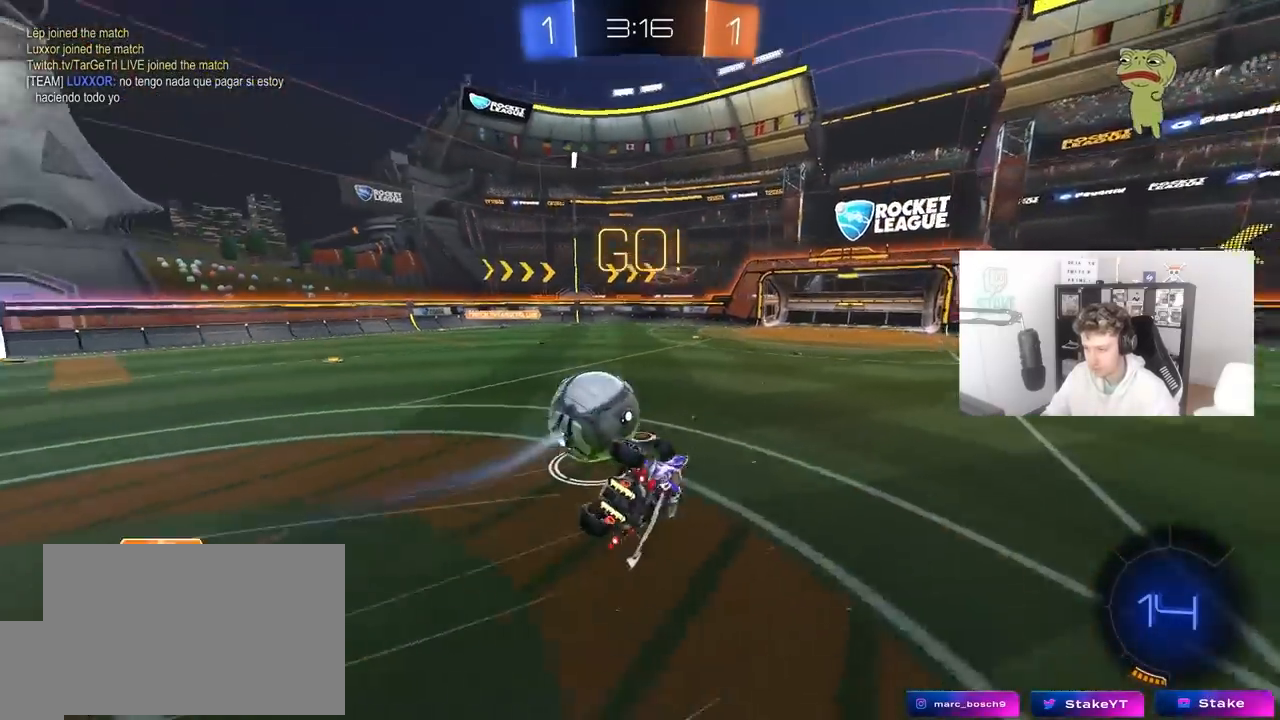
Gameplay with keyboard and mouse; each line is a JSON object with the keys and mouse buttons held at the frame after it. "events" lists presses ("down") and releases ("up") of "1", "2", "3", "4", "5", "a", "alt", "c", "caps_lock", "ctrl", "d", "e", "f", "g", "q", "r", "s", "shift", "space", "t", "tab", "v", "w", "x", "z", "mouse_left", "mouse_wheel" and "mouse_right" between this image and that frame as [ms after this image, input, new state], when the widget could be followed in between. "mouse_left", "mouse_wheel", "mouse_right" = the "left", "wheel", "right" buttons of the "mouse" list. No other keys are recorded. "wheel" means that the mouse wheel is clicked or scrolled. "mouse_move" is the direction in which the mouse moves at that frame (one of eight, or "still"), when it could be read.
{"keys": ["d"], "mouse": [], "mouse_move": "still", "events": [[117, "s", "up"], [300, "s", "down"], [400, "s", "up"], [500, "shift", "up"]]}
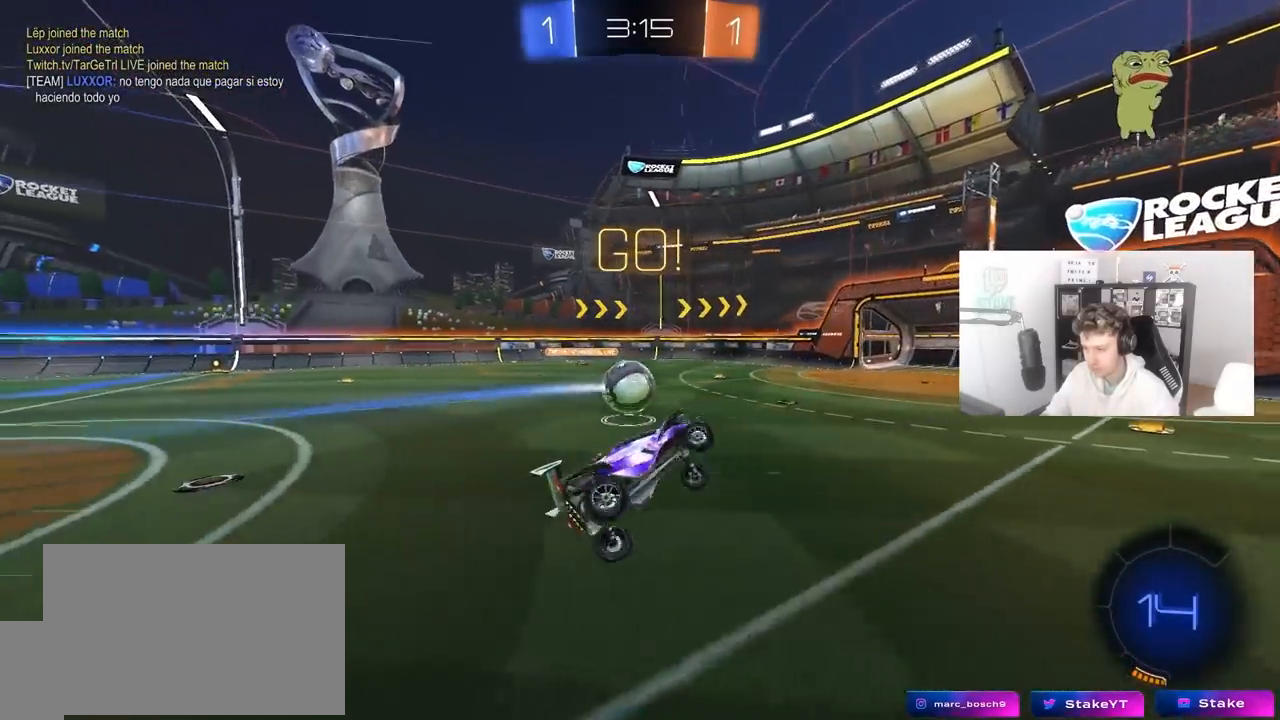
{"keys": ["d", "w"], "mouse": [], "mouse_move": "still", "events": [[50, "d", "up"], [417, "d", "down"], [417, "w", "down"]]}
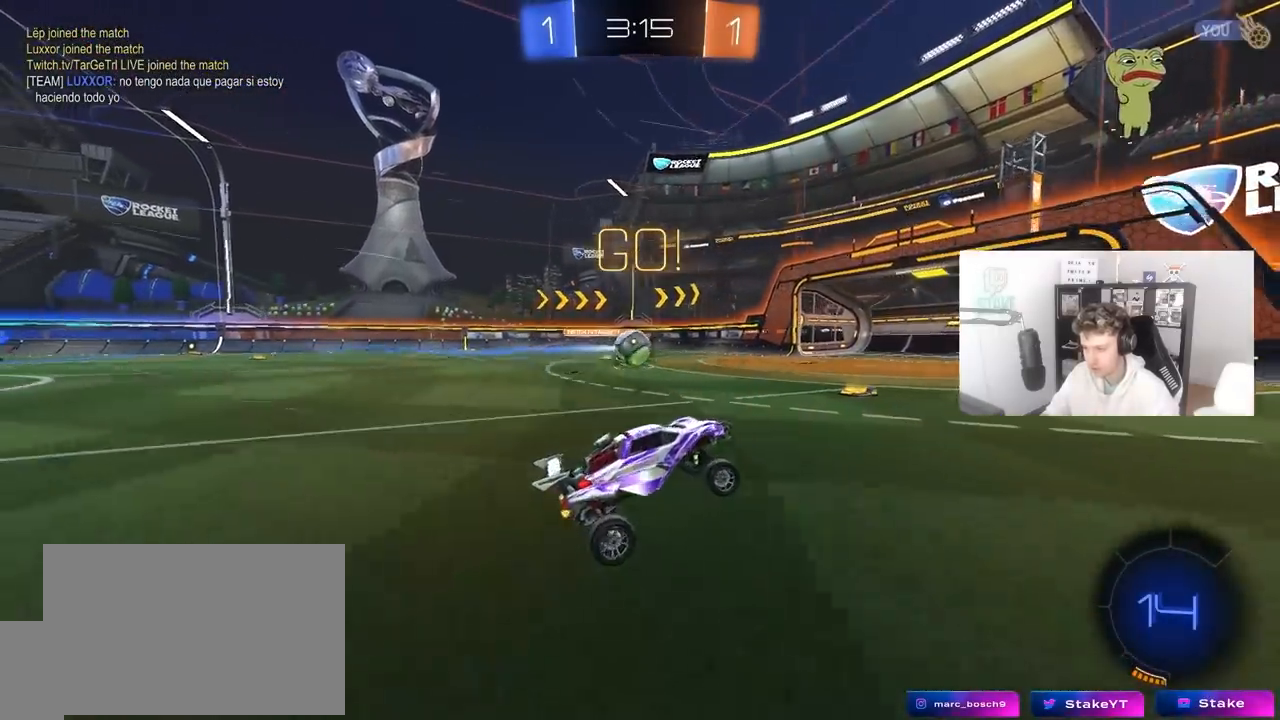
{"keys": ["d", "w"], "mouse": [], "mouse_move": "still", "events": [[100, "mouse_left", "down"], [250, "d", "up"], [250, "mouse_left", "up"], [383, "d", "down"]]}
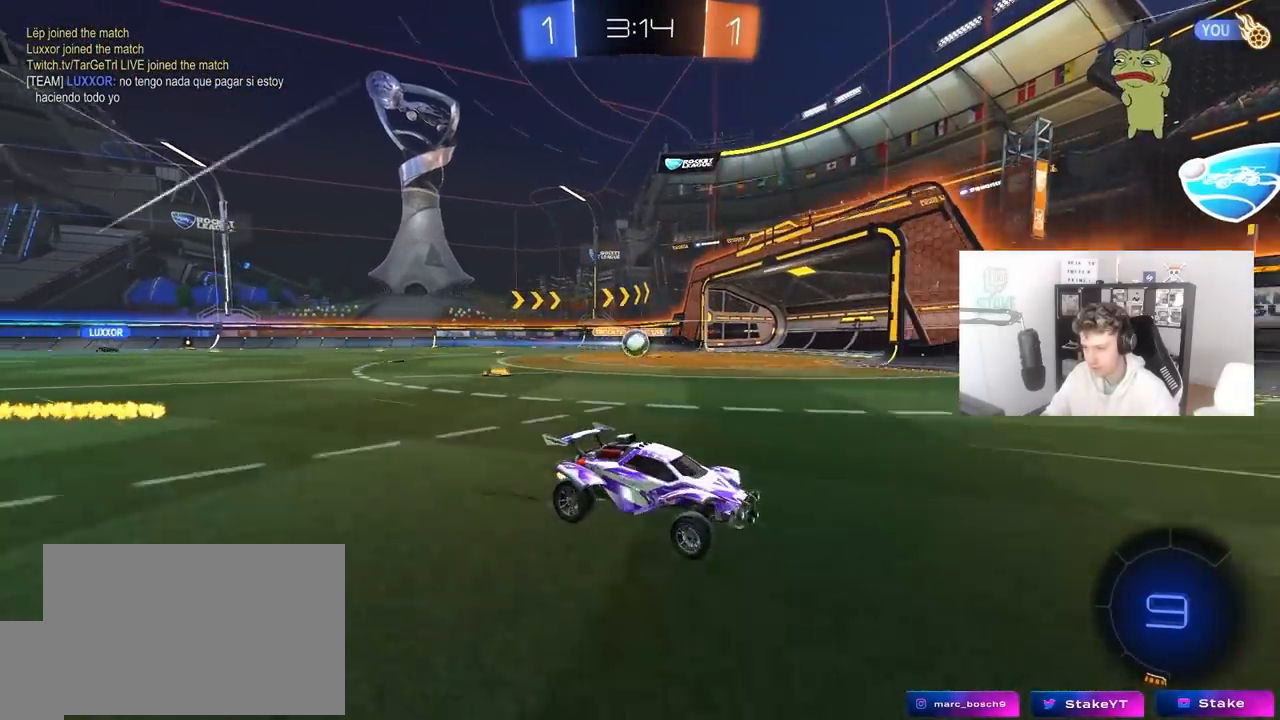
{"keys": ["d", "s"], "mouse": [], "mouse_move": "still", "events": [[33, "d", "up"], [217, "a", "down"], [317, "a", "up"], [350, "w", "up"], [400, "d", "down"], [500, "s", "down"]]}
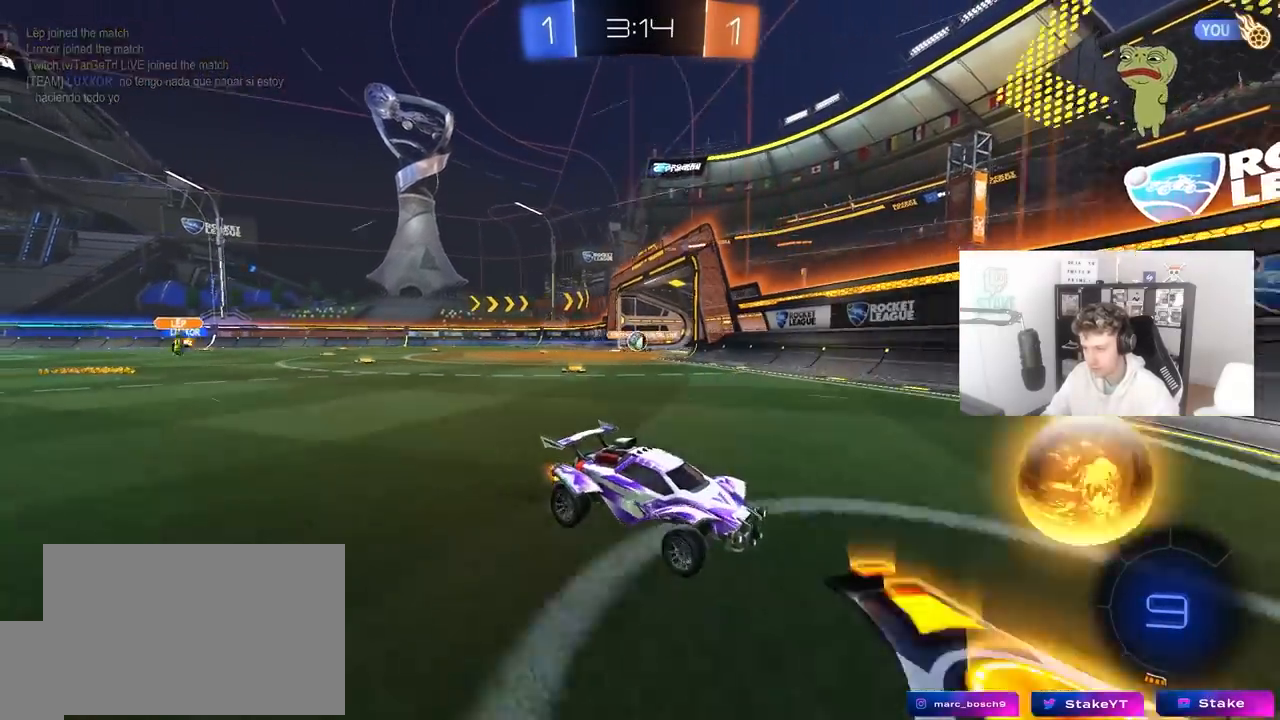
{"keys": ["a", "shift", "w"], "mouse": [], "mouse_move": "still", "events": [[50, "a", "down"], [50, "d", "up"], [133, "s", "up"], [183, "shift", "down"], [283, "w", "down"], [317, "shift", "up"], [417, "shift", "down"]]}
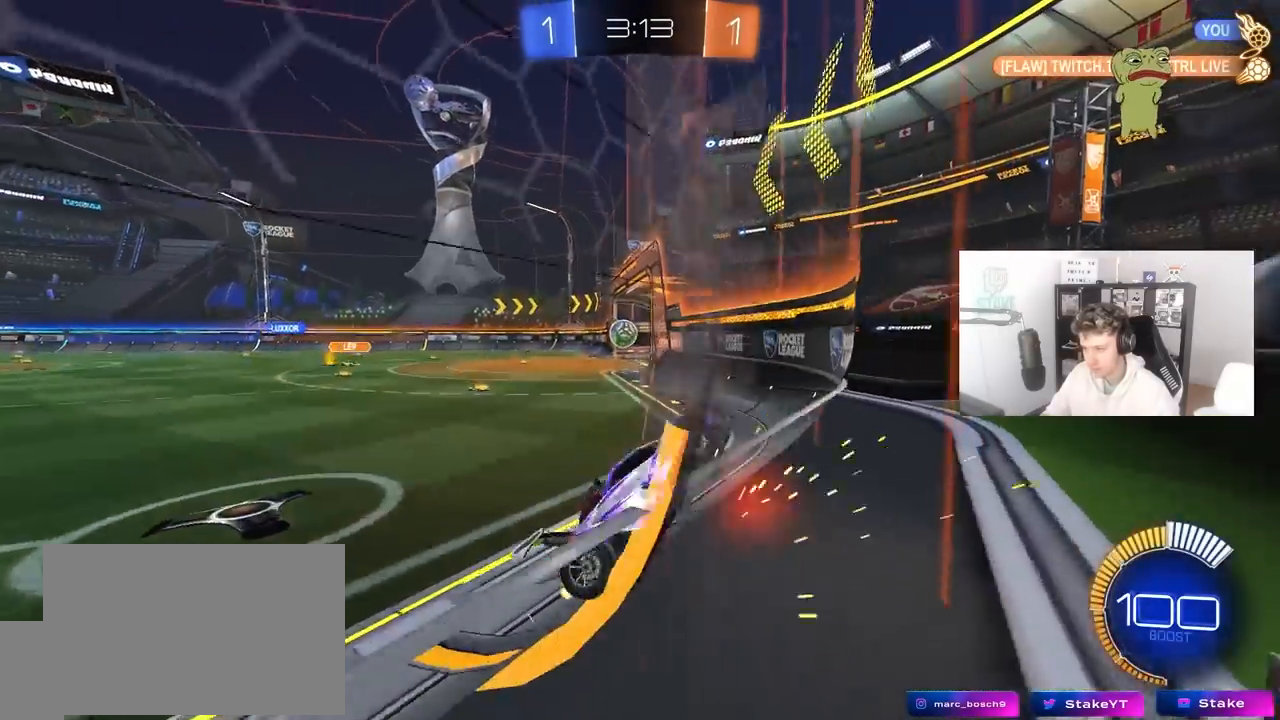
{"keys": ["a"], "mouse": [], "mouse_move": "still", "events": [[17, "shift", "up"], [17, "w", "up"], [67, "s", "down"], [250, "s", "up"]]}
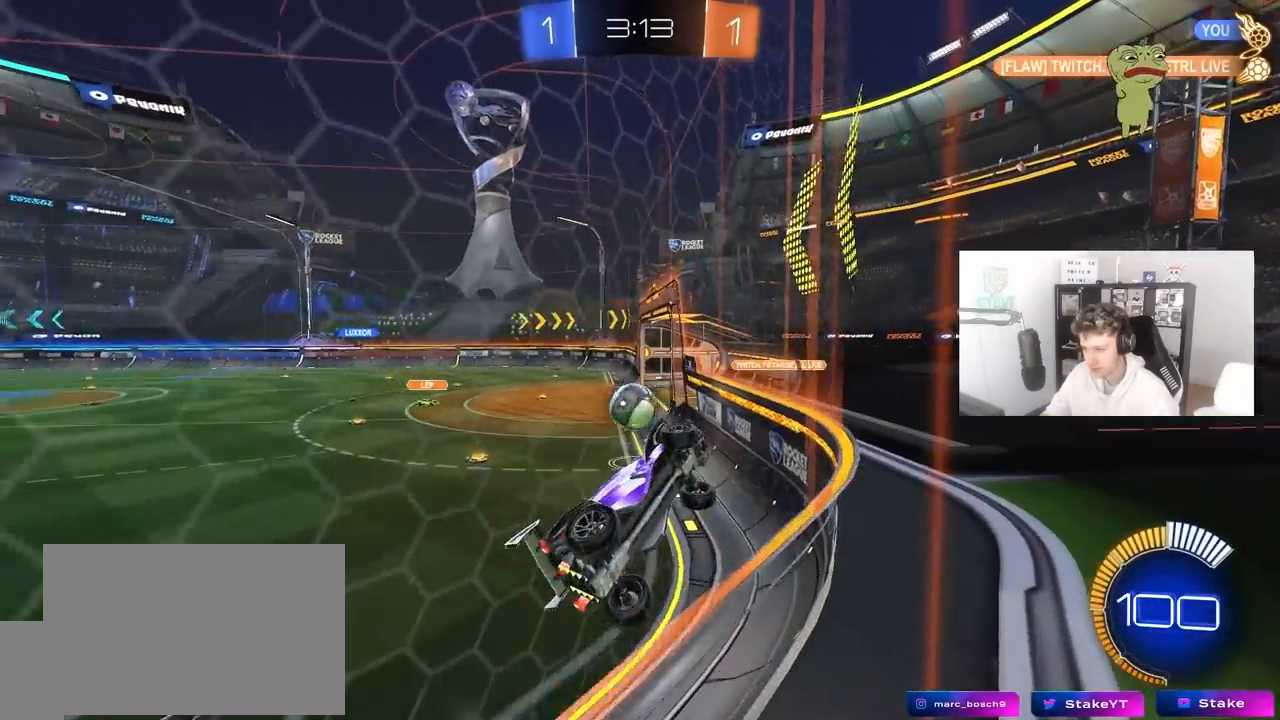
{"keys": [], "mouse": [], "mouse_move": "still", "events": [[117, "s", "down"], [300, "a", "up"], [350, "s", "up"], [400, "d", "down"], [500, "d", "up"]]}
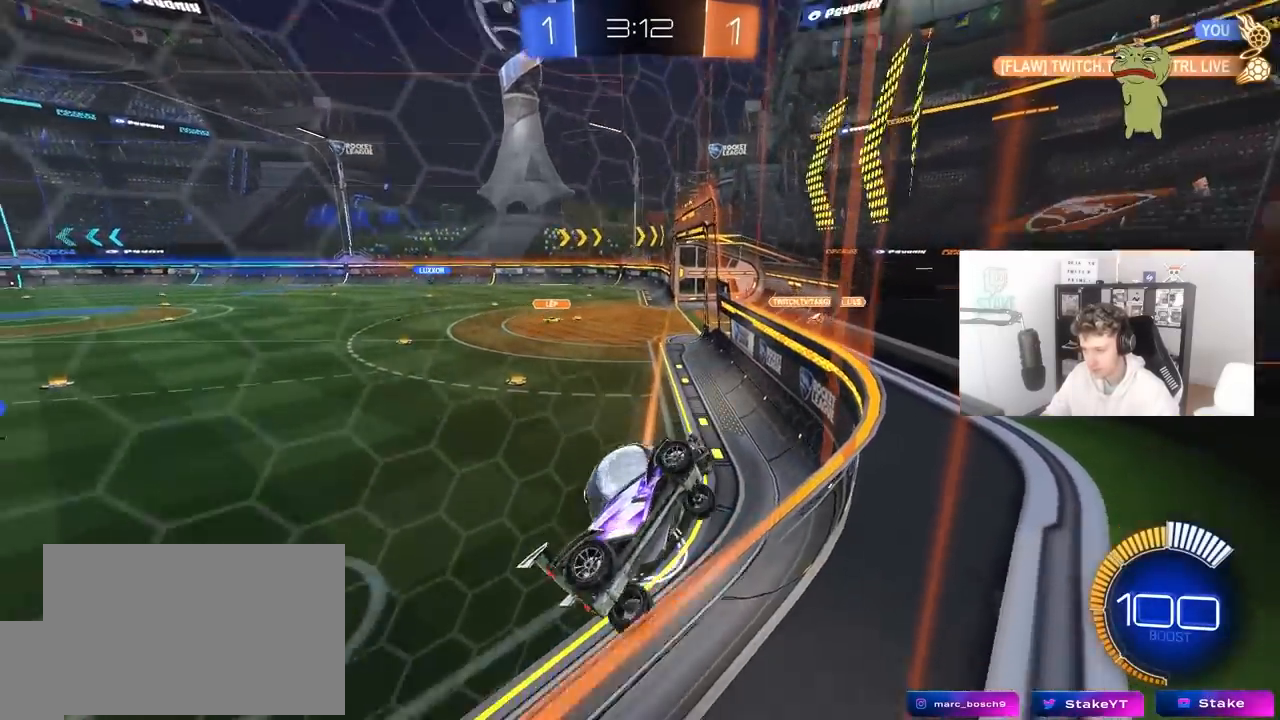
{"keys": ["d", "s"], "mouse": [], "mouse_move": "still", "events": [[417, "d", "down"], [417, "s", "down"]]}
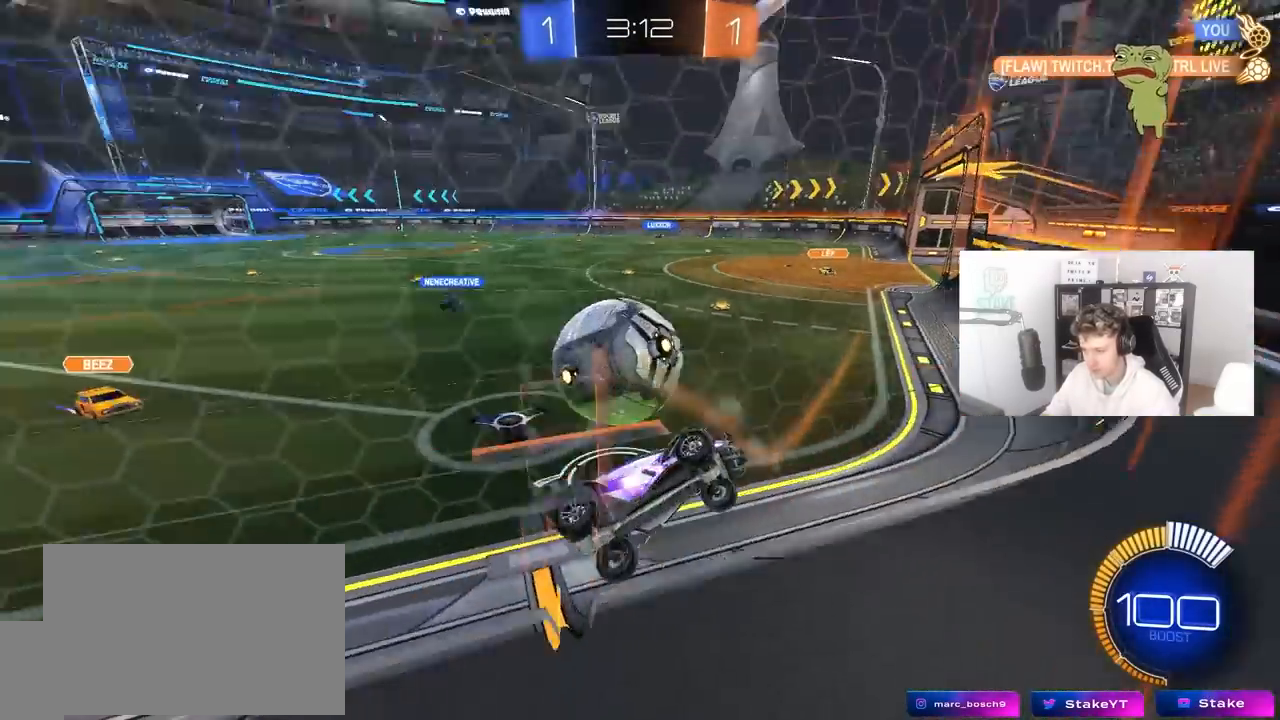
{"keys": ["a", "s"], "mouse": [], "mouse_move": "still", "events": [[67, "d", "up"], [100, "a", "down"], [150, "a", "up"], [333, "a", "down"]]}
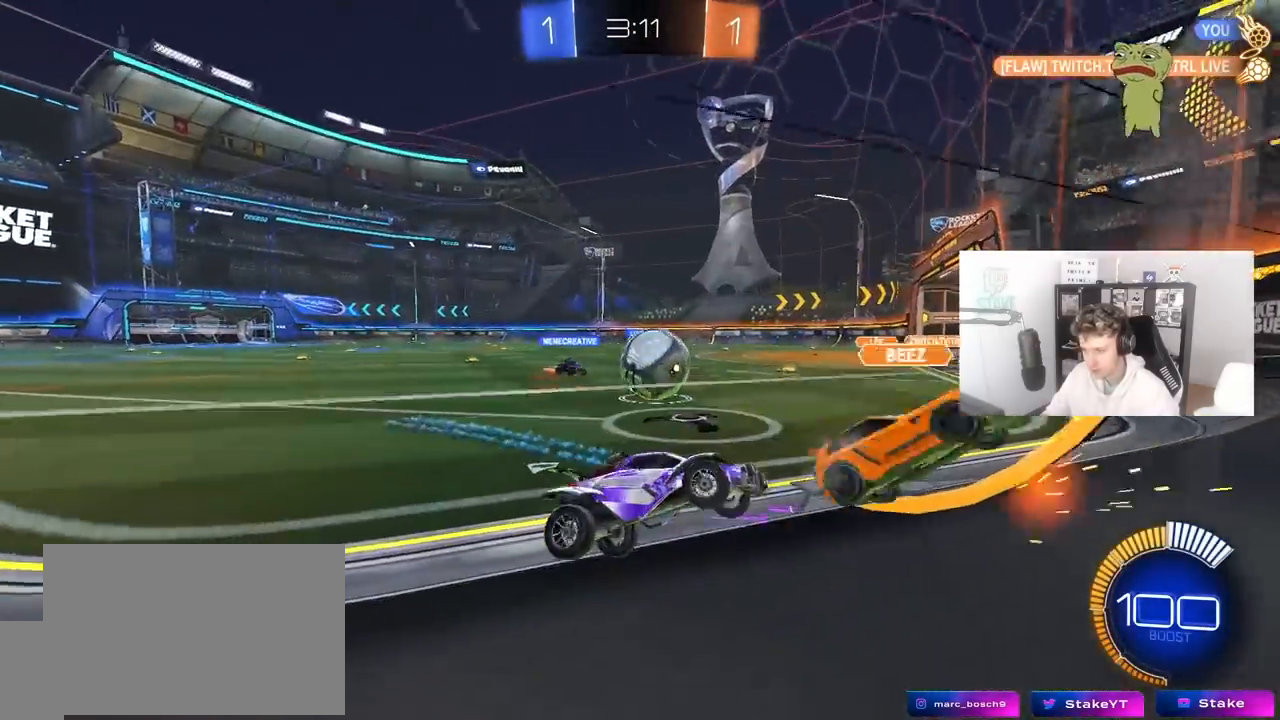
{"keys": [], "mouse": [], "mouse_move": "still", "events": [[117, "a", "up"], [117, "mouse_right", "down"], [217, "mouse_right", "up"], [317, "mouse_right", "down"], [500, "mouse_right", "up"], [500, "s", "up"]]}
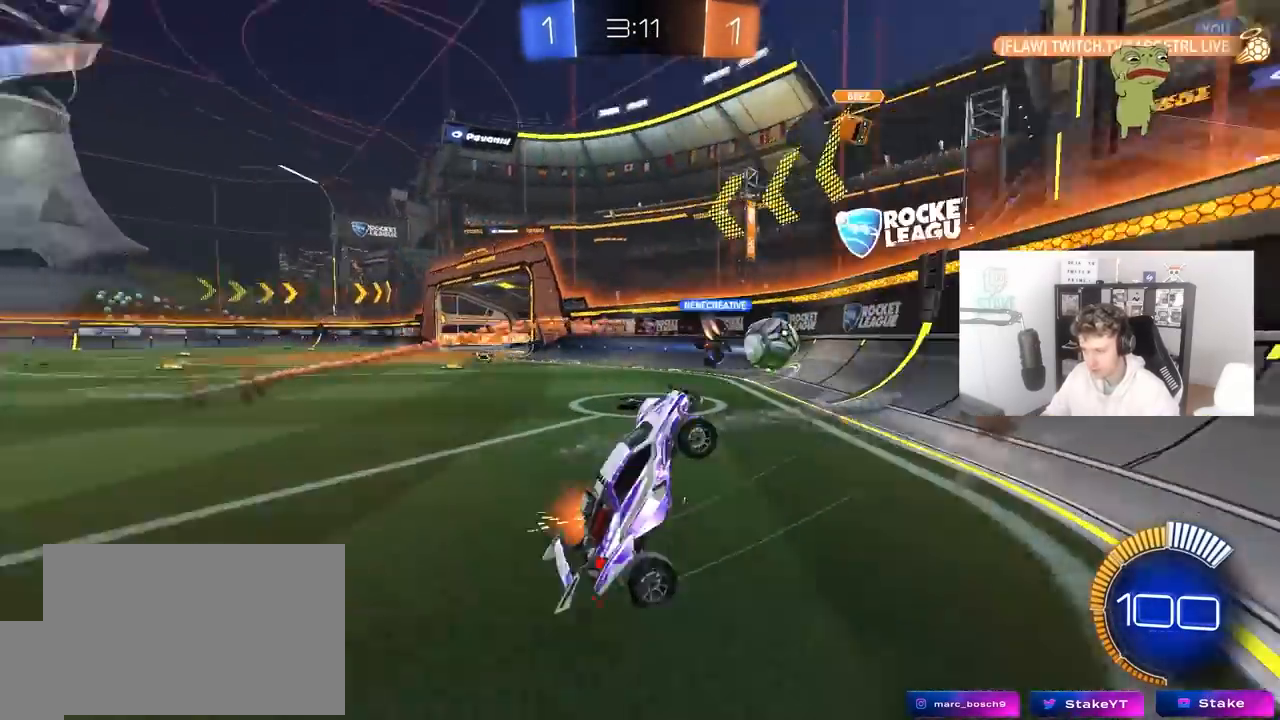
{"keys": ["a", "shift", "w"], "mouse": [], "mouse_move": "still", "events": [[83, "a", "down"], [83, "shift", "down"], [133, "w", "down"]]}
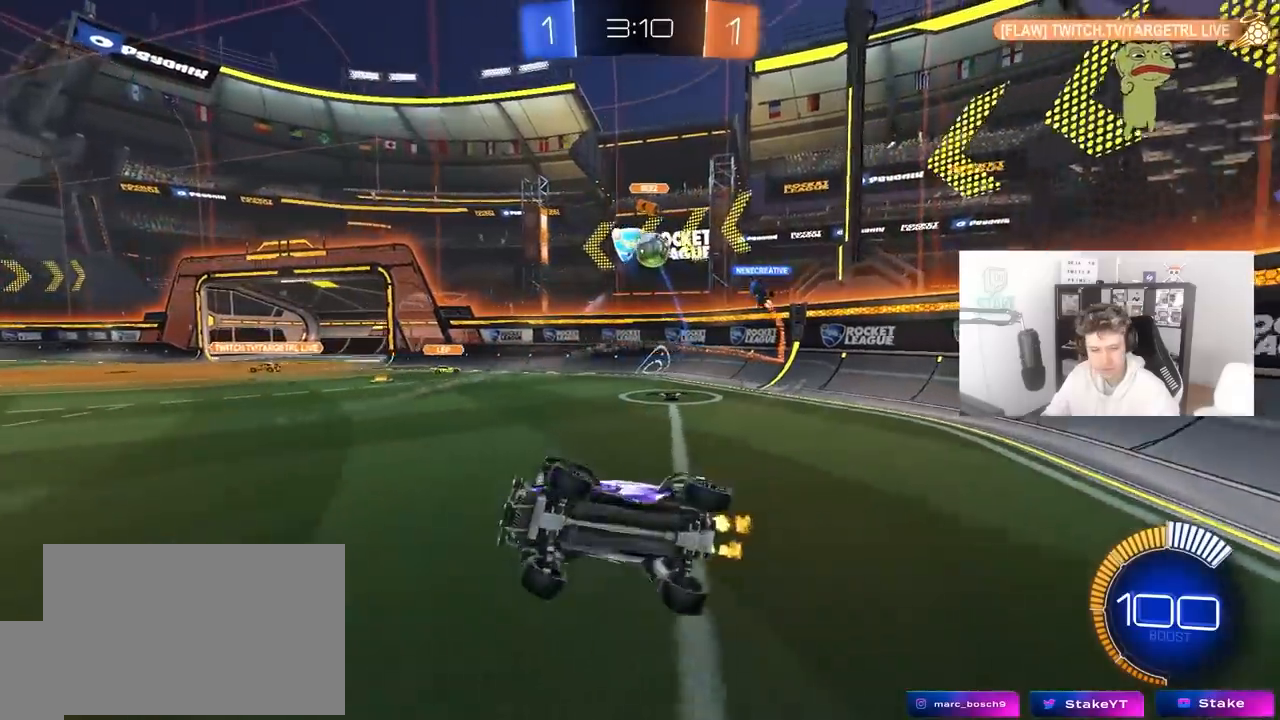
{"keys": ["a", "w"], "mouse": [], "mouse_move": "still", "events": [[50, "shift", "up"]]}
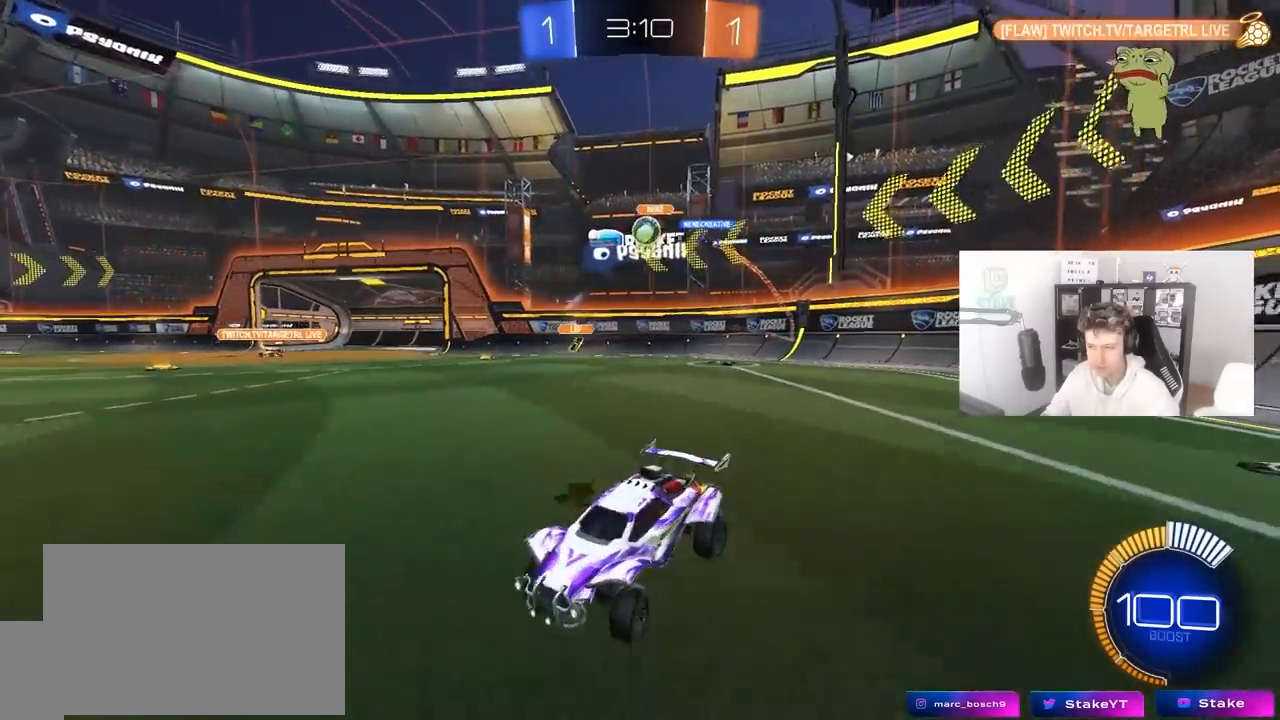
{"keys": ["w"], "mouse": [], "mouse_move": "still", "events": [[167, "a", "up"], [300, "d", "down"], [450, "d", "up"]]}
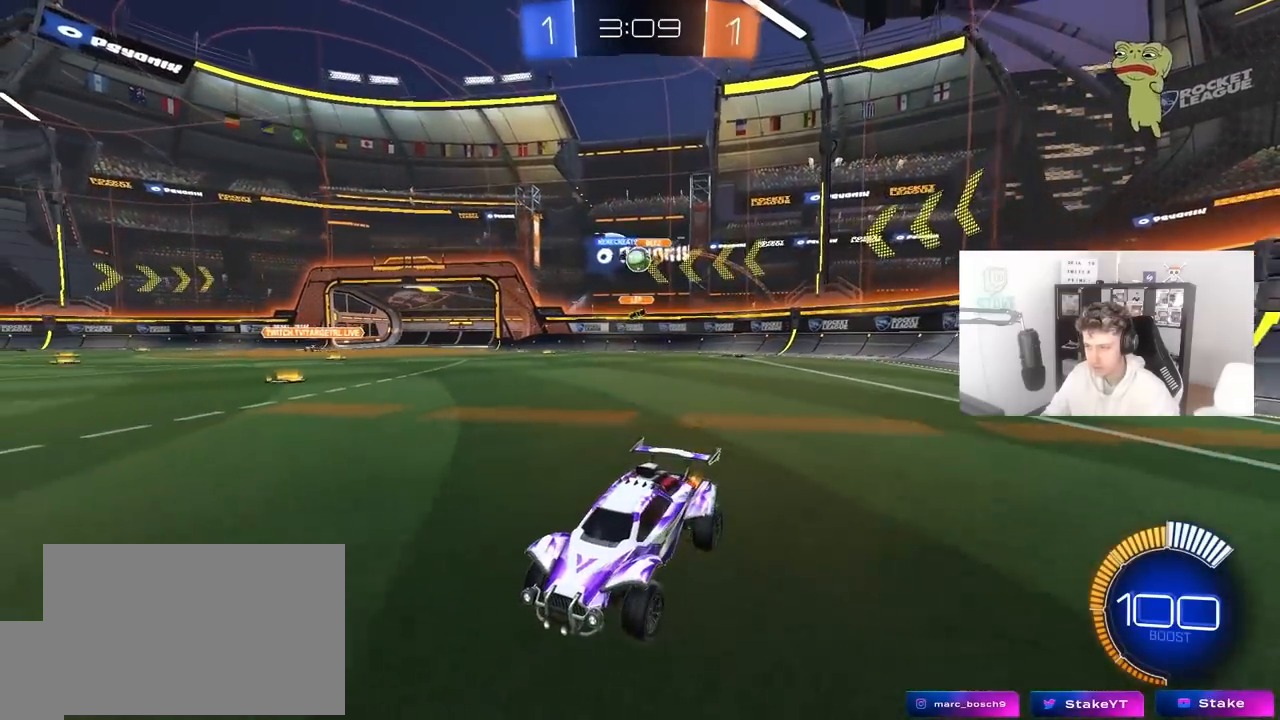
{"keys": ["w"], "mouse": [], "mouse_move": "still", "events": [[83, "a", "down"], [183, "a", "up"]]}
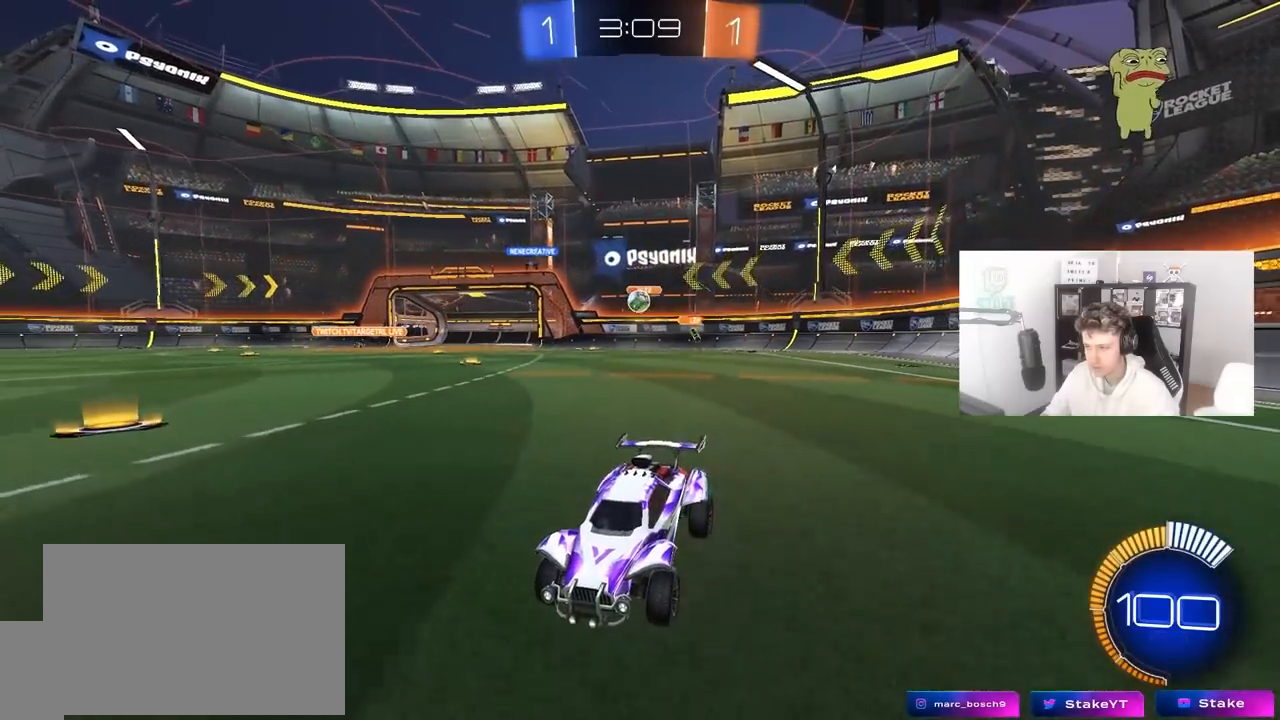
{"keys": ["a", "w"], "mouse": [], "mouse_move": "still", "events": [[100, "a", "down"]]}
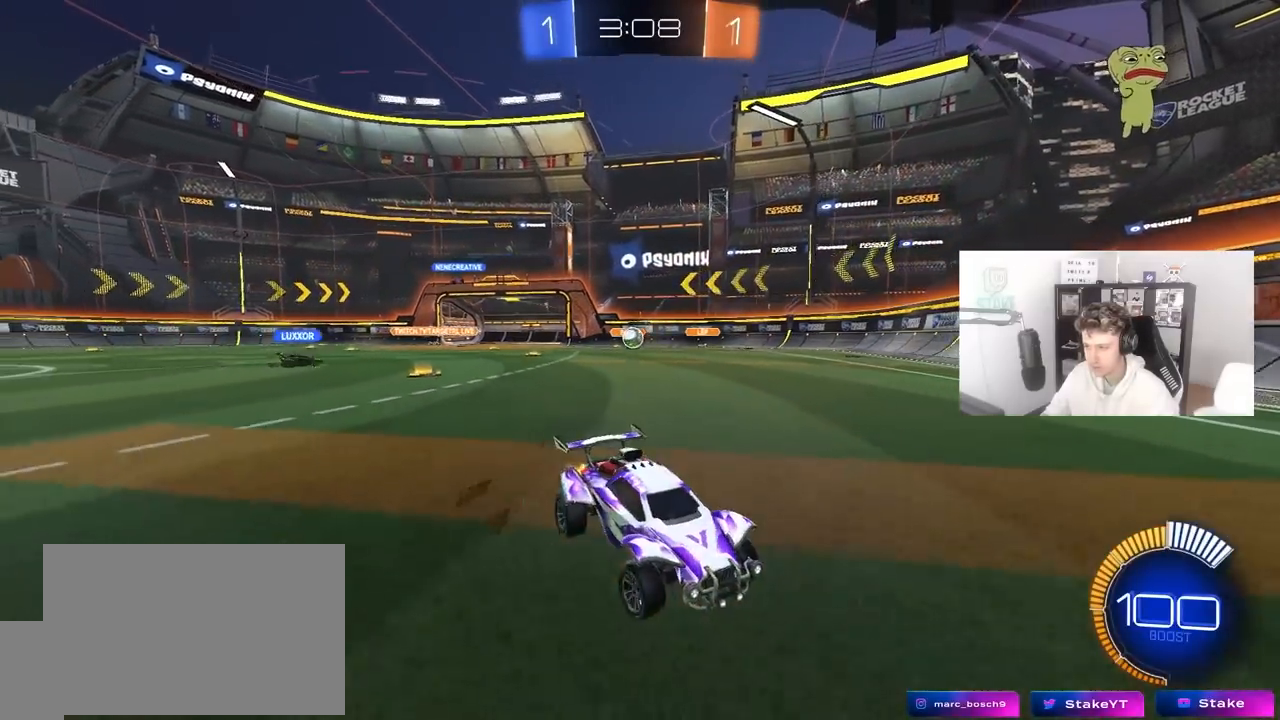
{"keys": ["d", "shift", "w"], "mouse": [], "mouse_move": "still", "events": [[117, "a", "up"], [300, "d", "down"], [400, "shift", "down"]]}
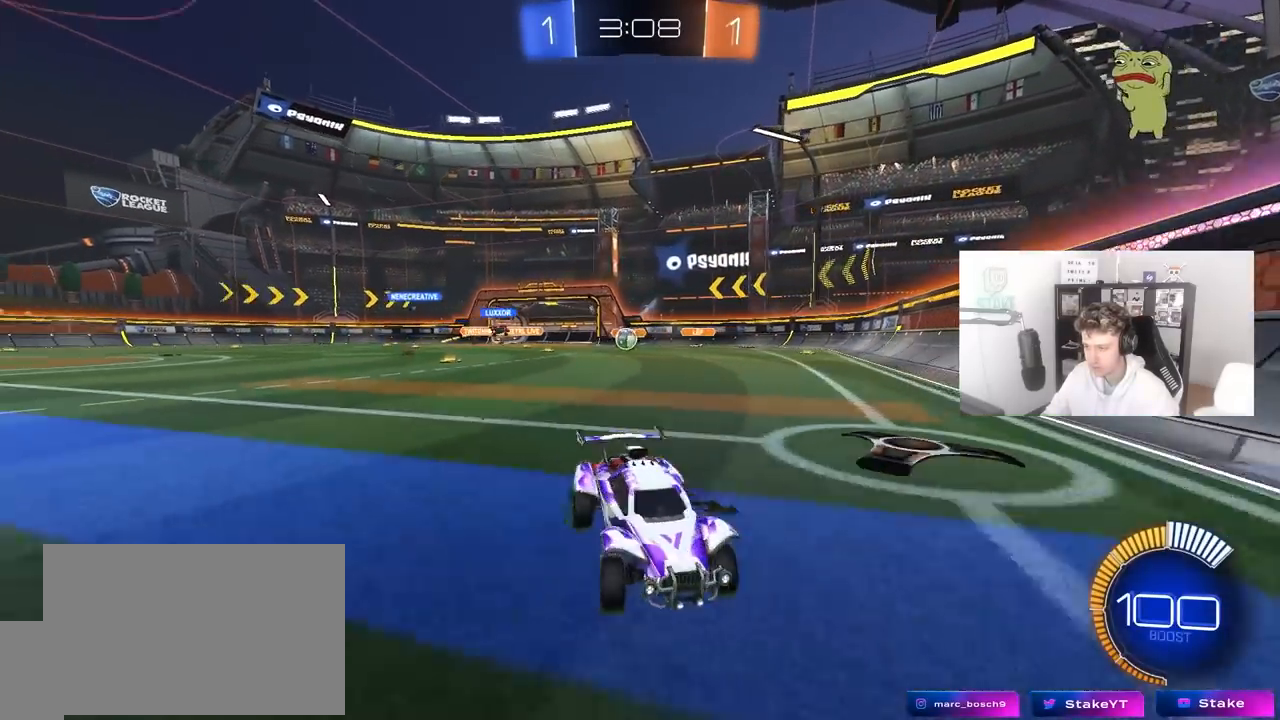
{"keys": ["d", "shift", "w"], "mouse": [], "mouse_move": "still", "events": [[50, "shift", "up"], [417, "shift", "down"]]}
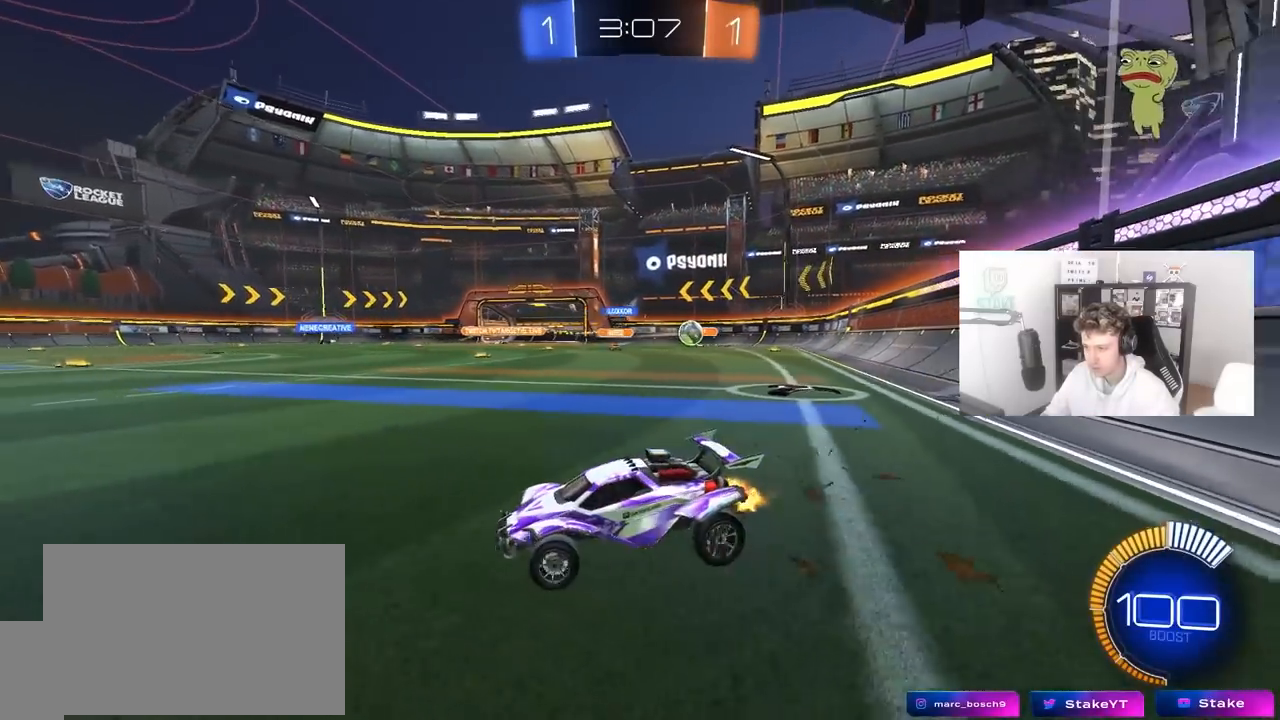
{"keys": ["d", "w"], "mouse": ["left"], "mouse_move": "down", "events": [[17, "shift", "up"], [200, "d", "up"], [350, "mouse_left", "down"], [383, "d", "down"]]}
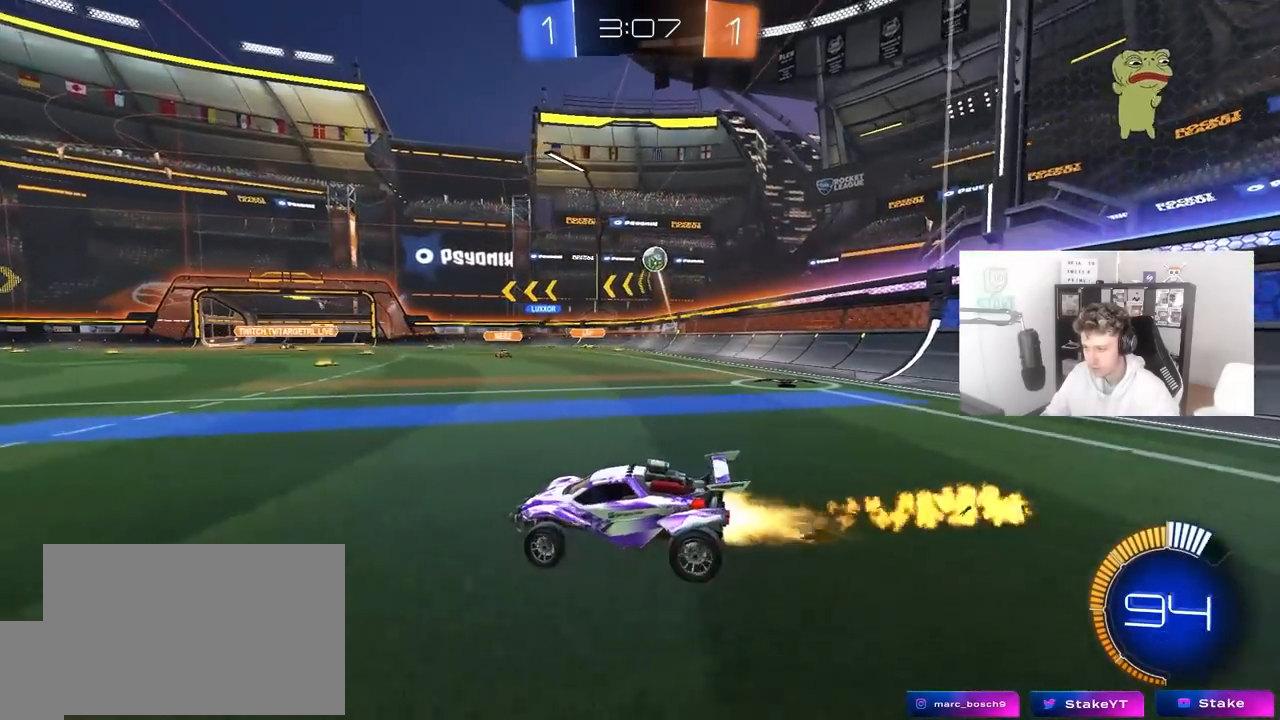
{"keys": ["d"], "mouse": ["left", "right"], "mouse_move": "down-left", "events": [[167, "mouse_left", "up"], [267, "mouse_left", "down"], [267, "shift", "down"], [300, "shift", "up"], [500, "mouse_right", "down"], [500, "w", "up"]]}
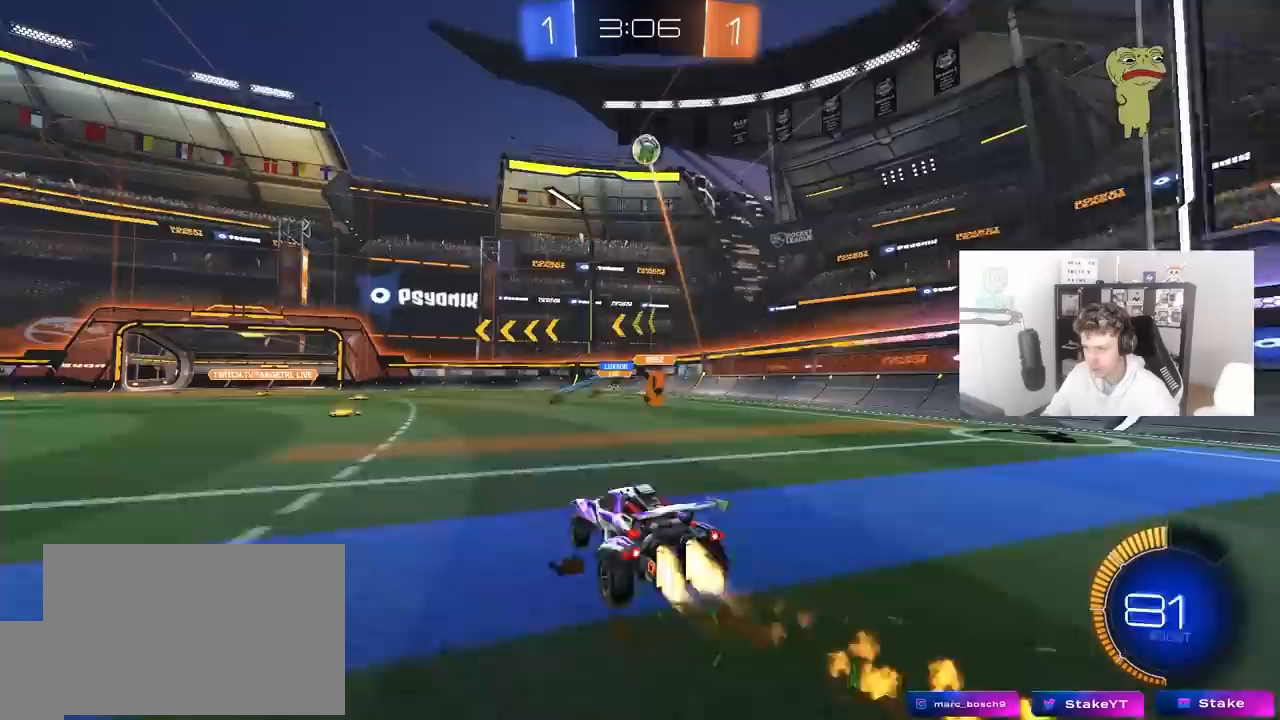
{"keys": [], "mouse": ["left"], "mouse_move": "still", "events": [[83, "s", "down"], [133, "a", "down"], [133, "d", "up"], [283, "mouse_right", "up"], [283, "s", "up"], [333, "s", "down"], [367, "a", "up"], [367, "s", "up"]]}
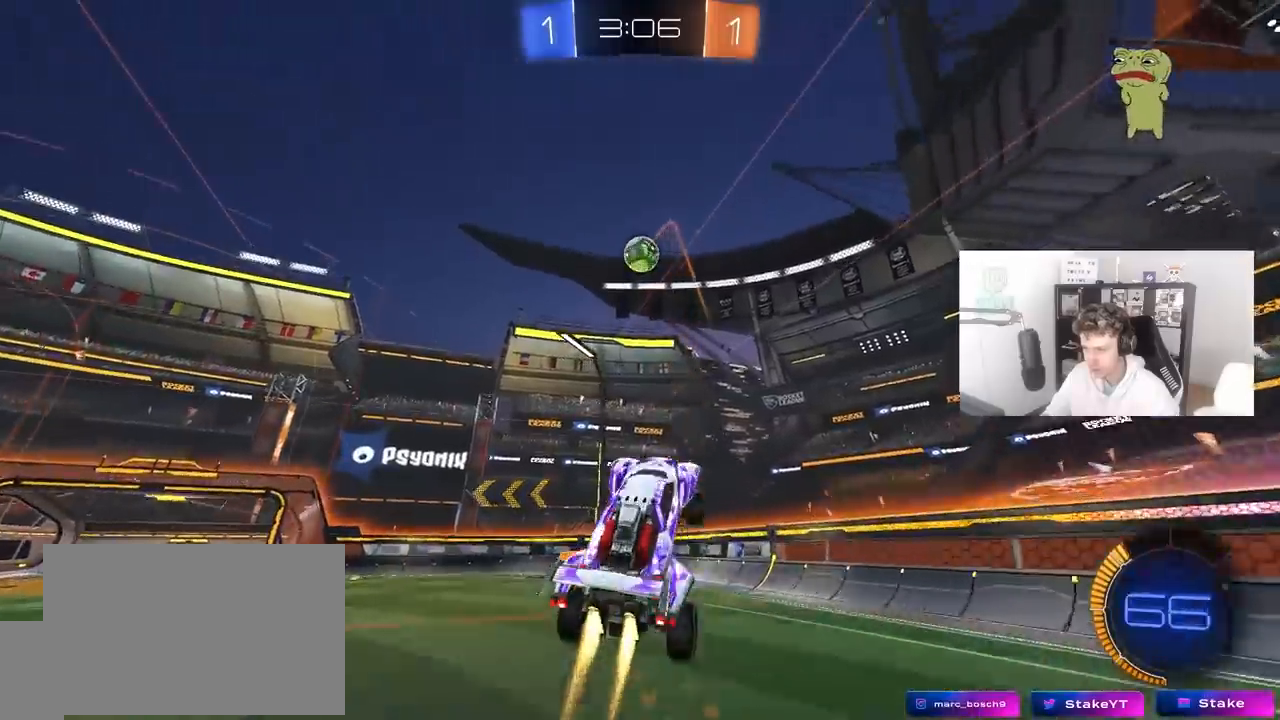
{"keys": ["a"], "mouse": [], "mouse_move": "right", "events": [[67, "mouse_right", "down"], [100, "d", "down"], [200, "a", "down"], [200, "d", "up"], [200, "w", "down"], [250, "mouse_right", "up"], [333, "mouse_left", "up"], [433, "w", "up"]]}
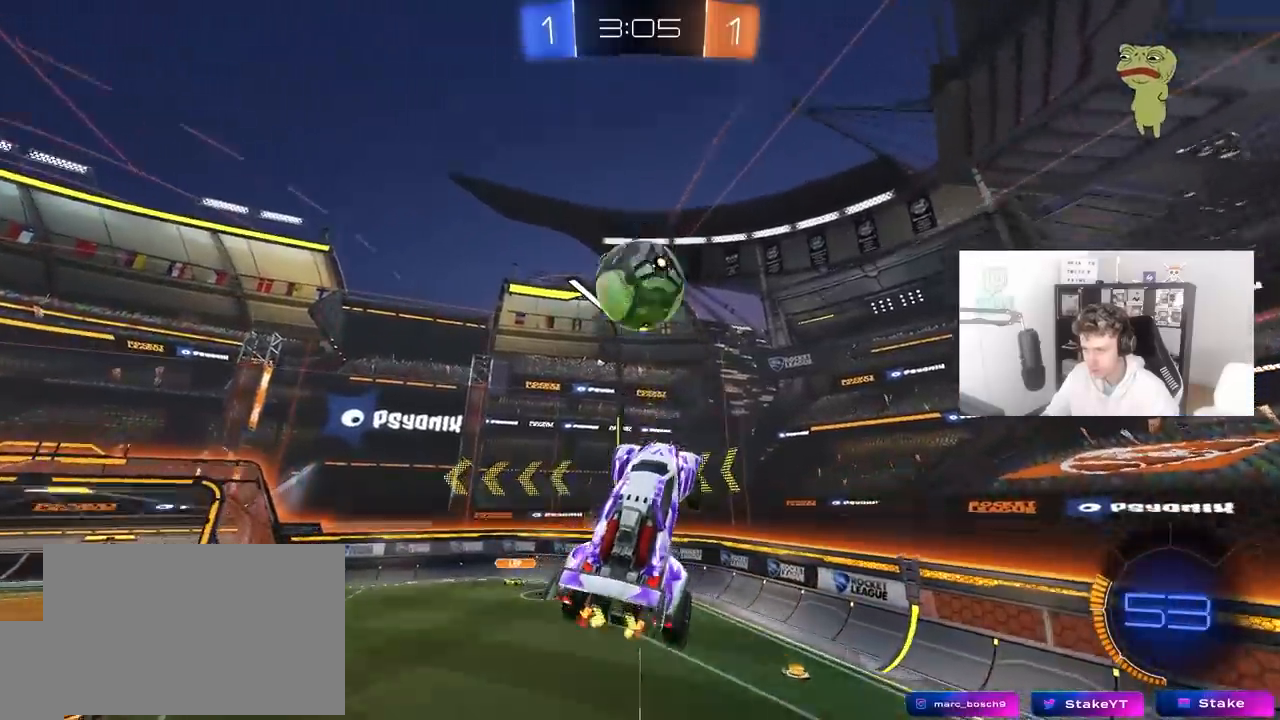
{"keys": ["a", "s"], "mouse": [], "mouse_move": "still", "events": [[33, "w", "down"], [67, "d", "down"], [67, "mouse_left", "down"], [117, "a", "up"], [117, "w", "up"], [267, "a", "down"], [267, "d", "up"], [267, "mouse_left", "up"], [267, "shift", "down"], [400, "s", "down"], [500, "shift", "up"]]}
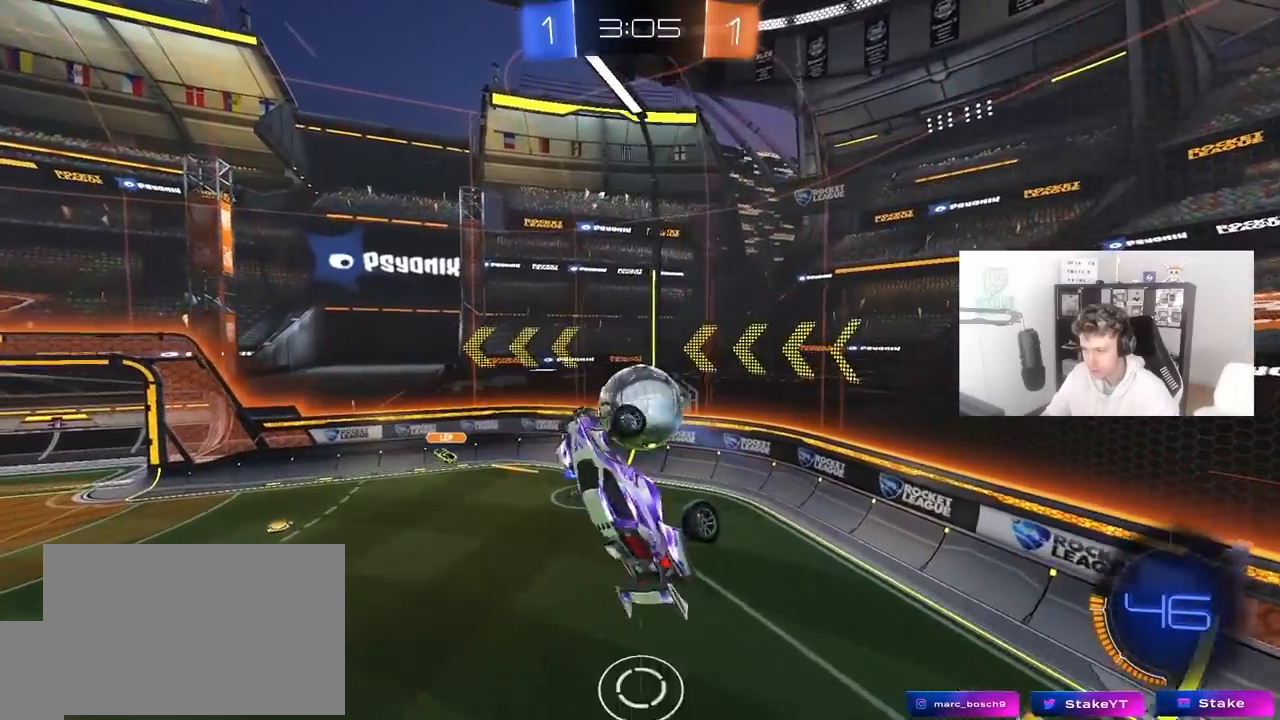
{"keys": ["a", "shift"], "mouse": ["left"], "mouse_move": "still", "events": [[83, "d", "down"], [133, "mouse_left", "down"], [183, "d", "up"], [183, "shift", "down"], [233, "s", "up"], [367, "w", "down"], [467, "w", "up"]]}
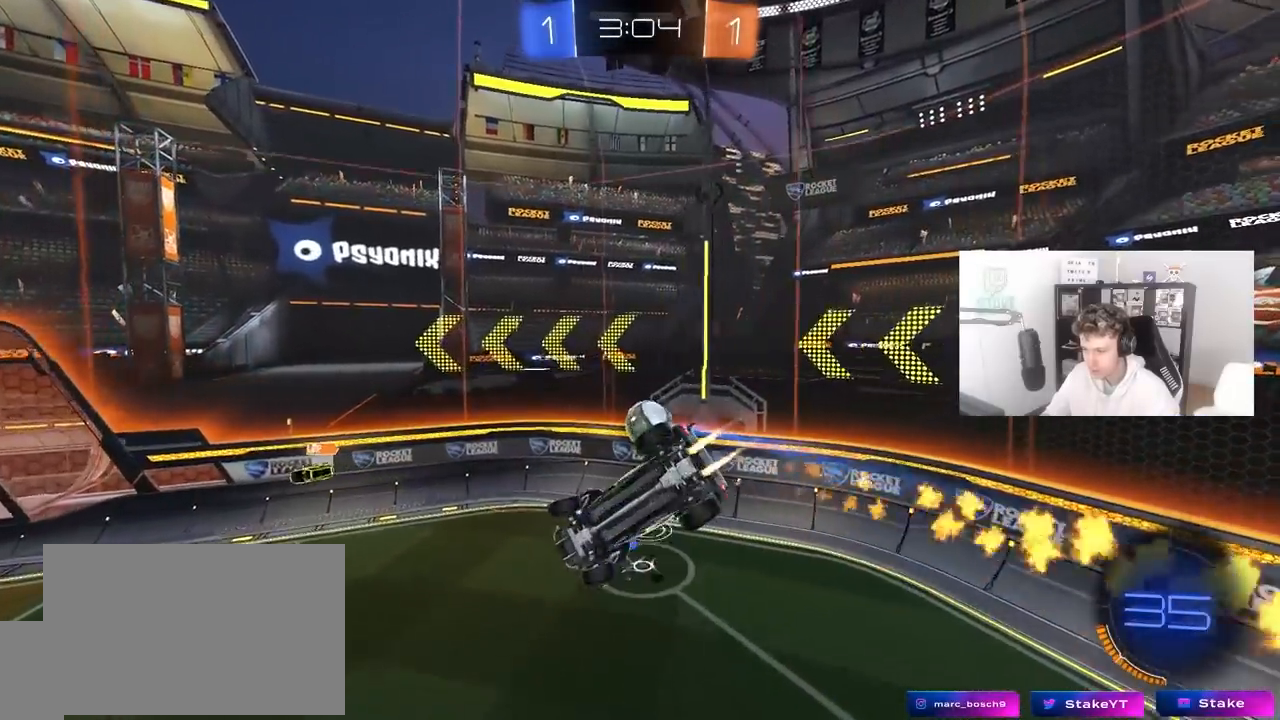
{"keys": ["d"], "mouse": [], "mouse_move": "up-left", "events": [[67, "a", "up"], [67, "d", "down"], [100, "shift", "up"], [250, "d", "up"], [333, "mouse_left", "up"], [383, "d", "down"]]}
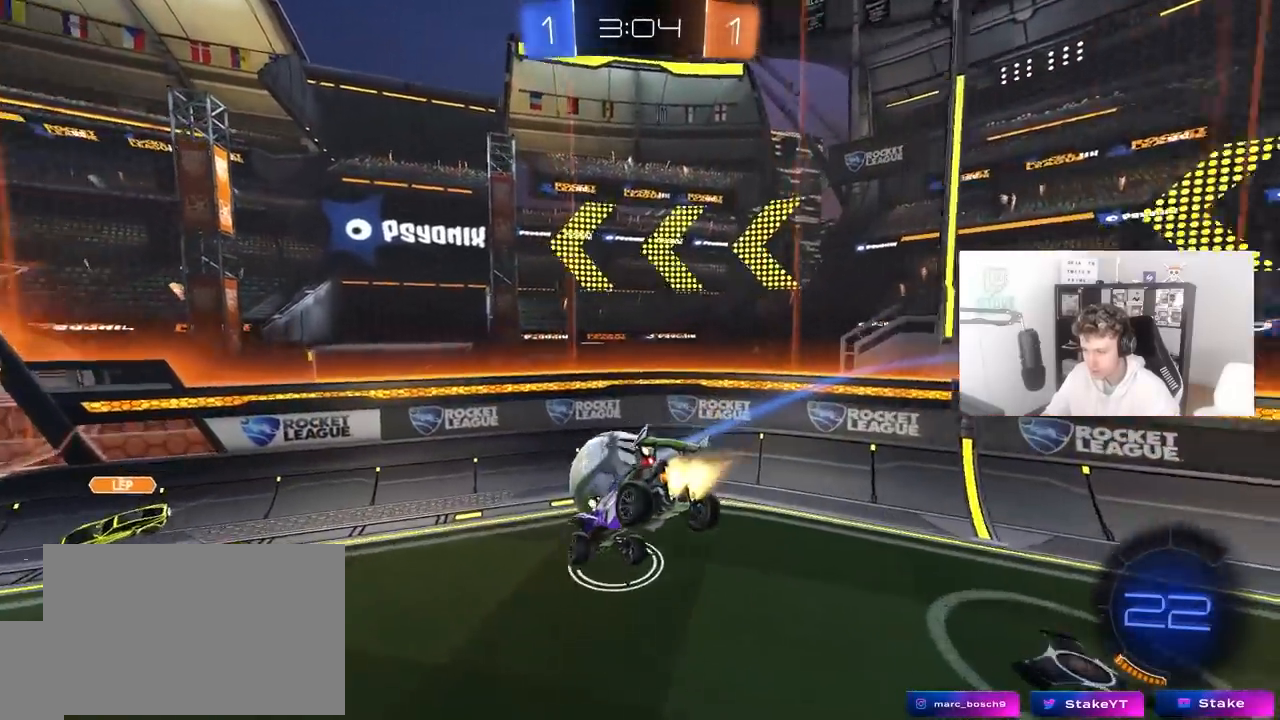
{"keys": ["a"], "mouse": [], "mouse_move": "still", "events": [[33, "a", "down"], [33, "d", "up"], [33, "mouse_left", "down"], [33, "shift", "down"], [217, "s", "down"], [267, "mouse_left", "up"], [267, "shift", "up"], [400, "s", "up"]]}
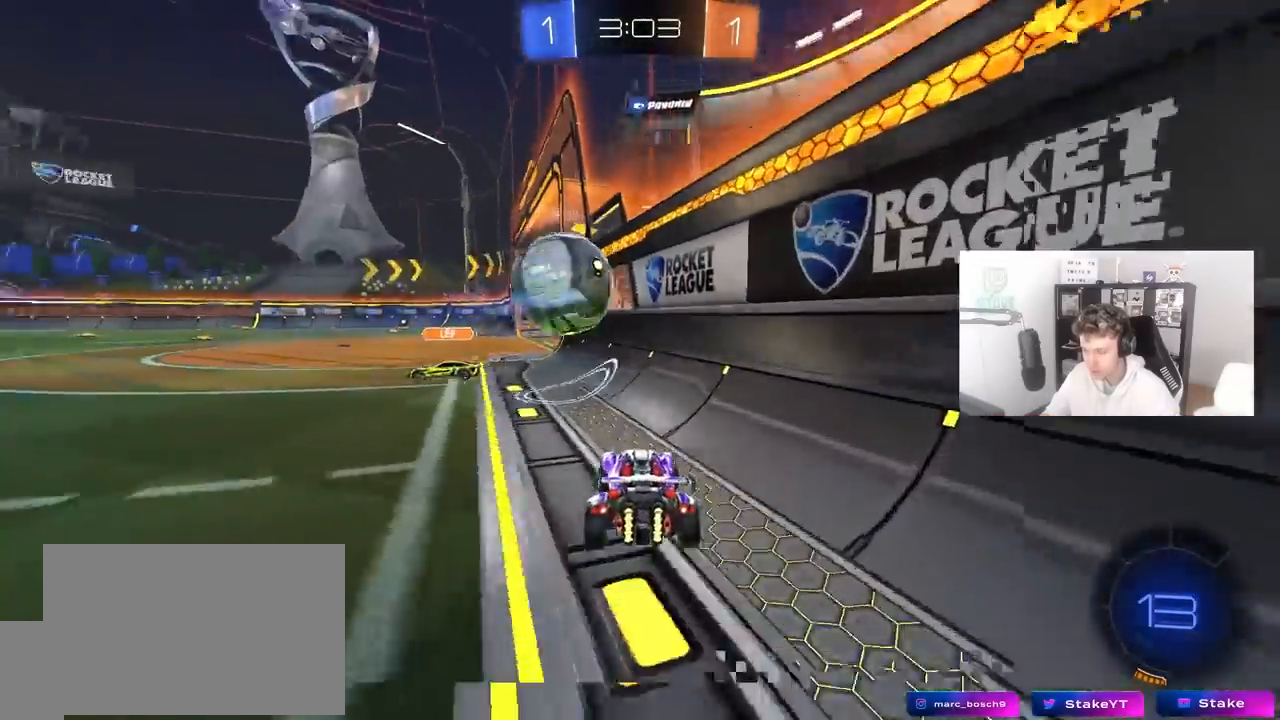
{"keys": ["a", "w"], "mouse": [], "mouse_move": "still", "events": [[50, "w", "down"], [183, "a", "up"], [467, "a", "down"]]}
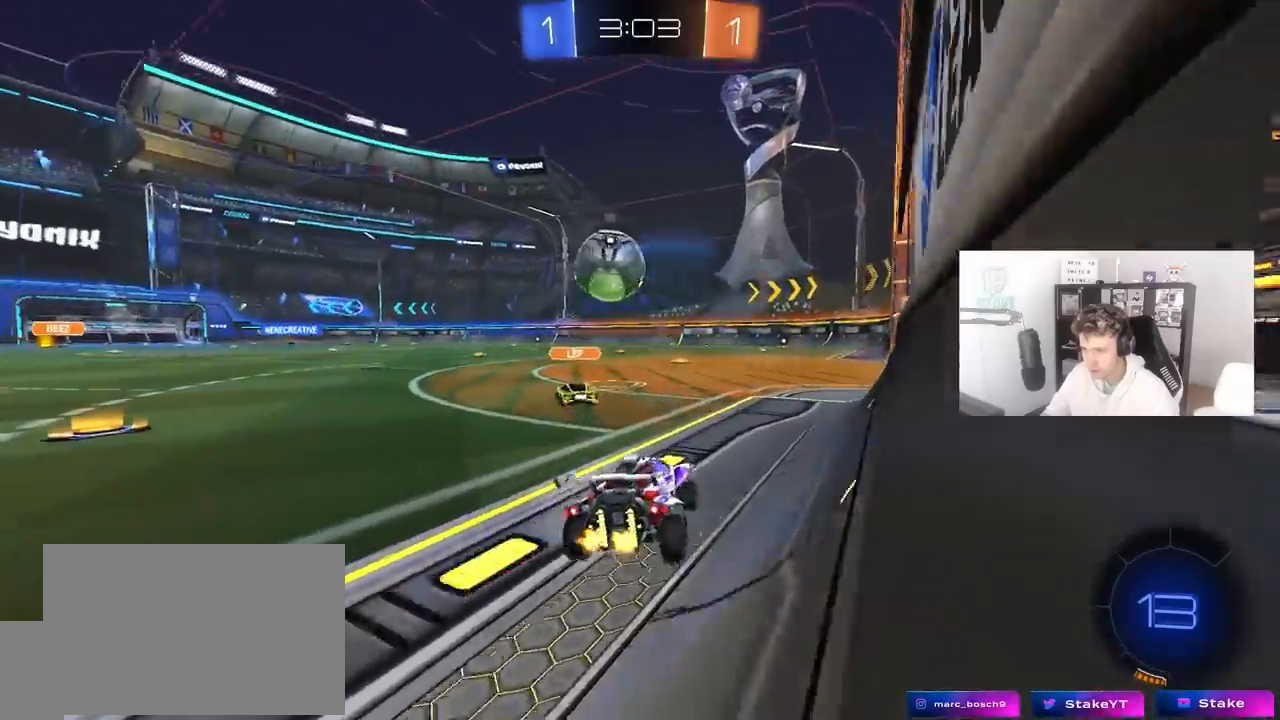
{"keys": ["w"], "mouse": ["right"], "mouse_move": "still", "events": [[100, "a", "up"], [100, "d", "down"], [150, "mouse_left", "down"], [200, "d", "up"], [200, "mouse_right", "down"], [300, "mouse_right", "up"], [333, "mouse_right", "down"], [433, "mouse_left", "up"]]}
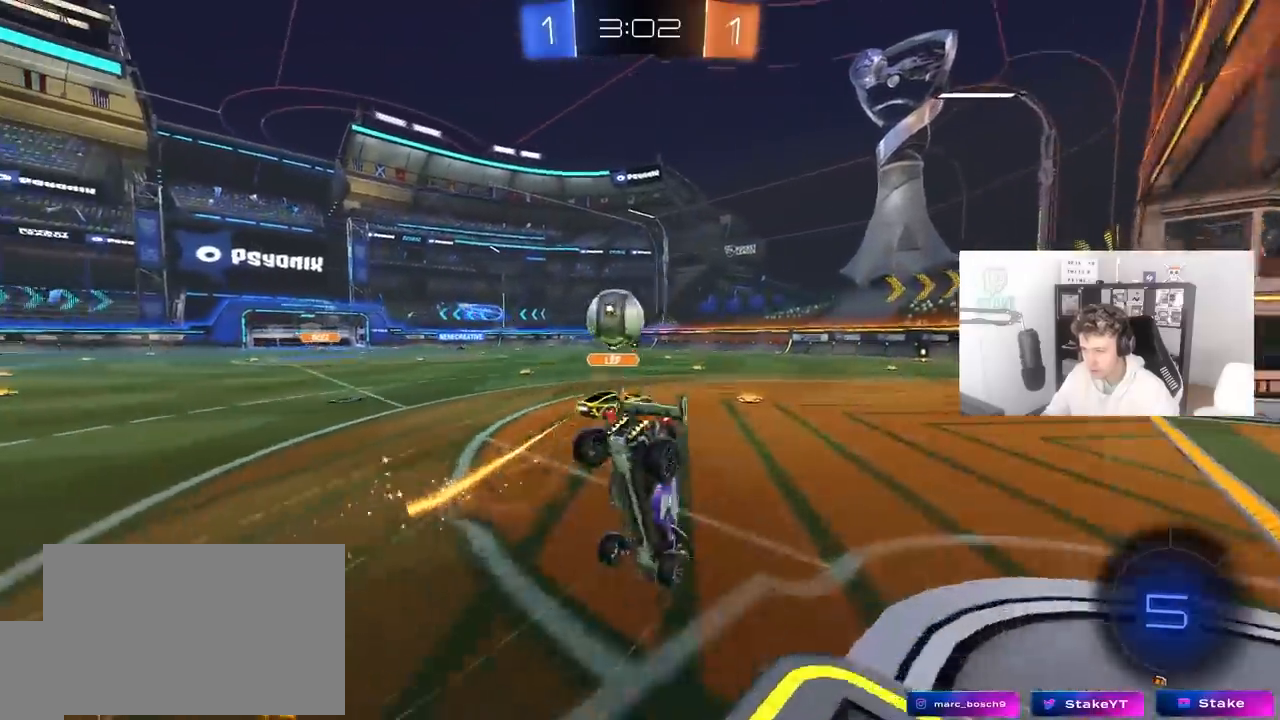
{"keys": [], "mouse": [], "mouse_move": "still", "events": [[33, "mouse_right", "up"], [267, "space", "down"], [300, "w", "up"], [450, "space", "up"]]}
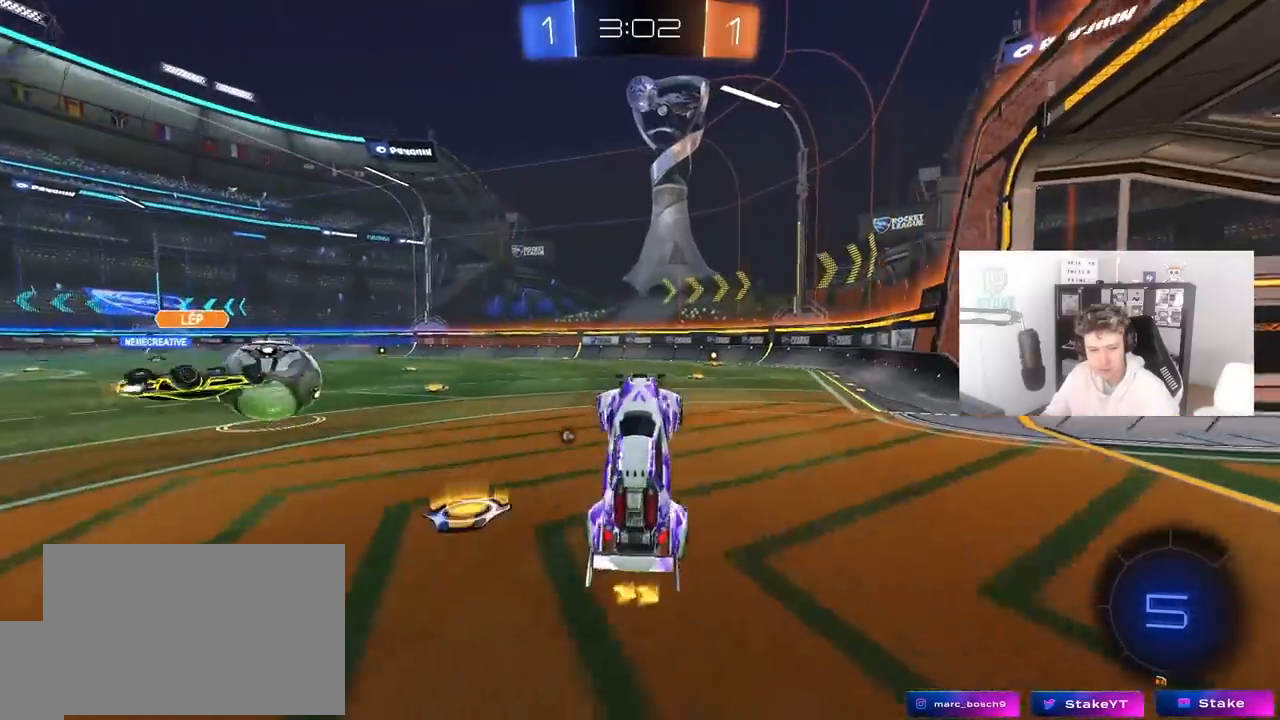
{"keys": ["w"], "mouse": [], "mouse_move": "still", "events": [[417, "w", "down"]]}
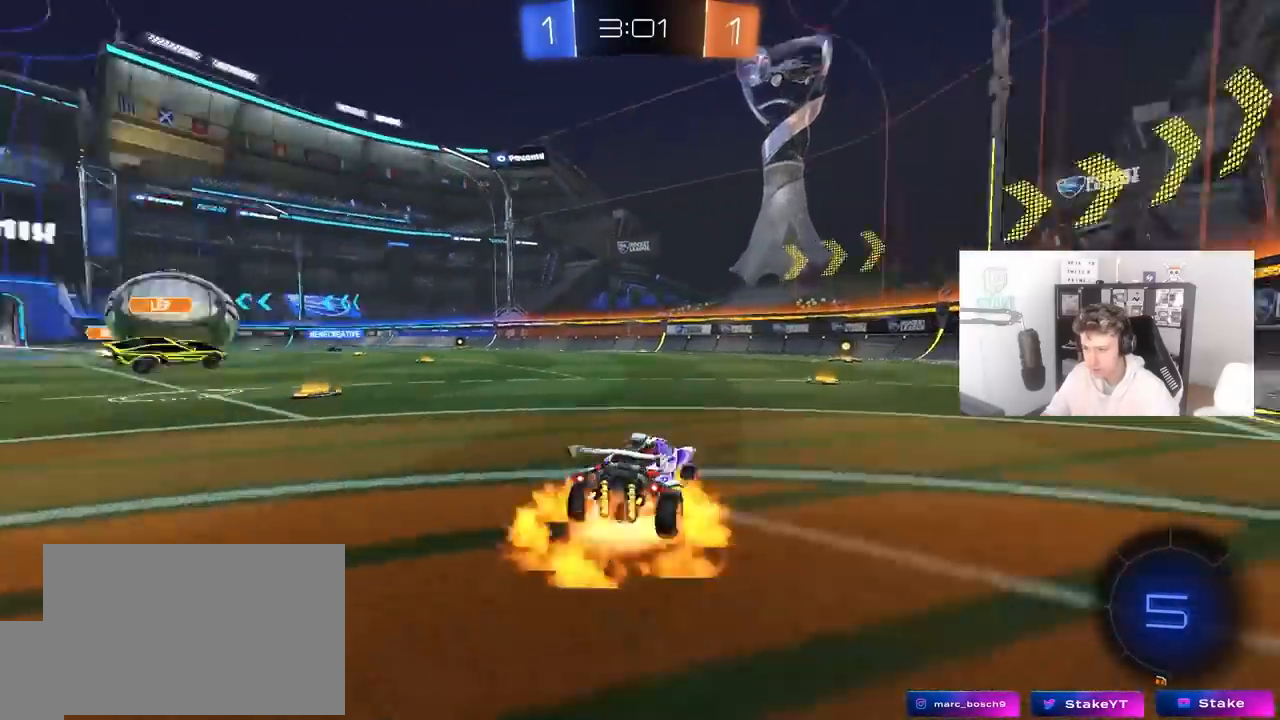
{"keys": ["d", "s", "shift"], "mouse": ["left"], "mouse_move": "up-right", "events": [[17, "d", "down"], [17, "mouse_right", "down"], [17, "space", "down"], [50, "mouse_right", "up"], [50, "shift", "down"], [100, "mouse_right", "down"], [150, "s", "down"], [150, "space", "up"], [200, "w", "up"], [383, "mouse_right", "up"], [433, "mouse_left", "down"]]}